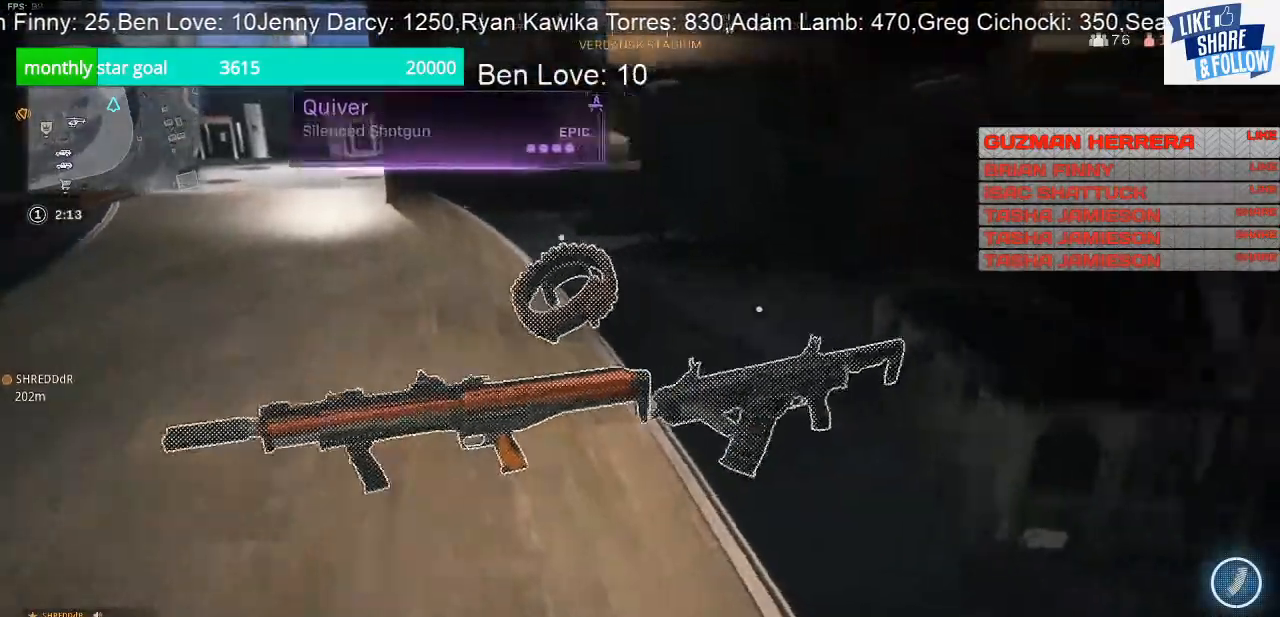
Gameplay with a controller (PlayStation layout); each line is a JSON object with the inputs held at the frame after it. "events" lists button and stick changes between this image and that frame as [ms after this image, input, new state], when the widget could be followed in between. Not read: L3.
{"buttons": [], "left_stick": "center", "right_stick": "center", "events": [[167, "left_stick", "center"], [367, "left_stick", "up-right"], [433, "left_stick", "center"]]}
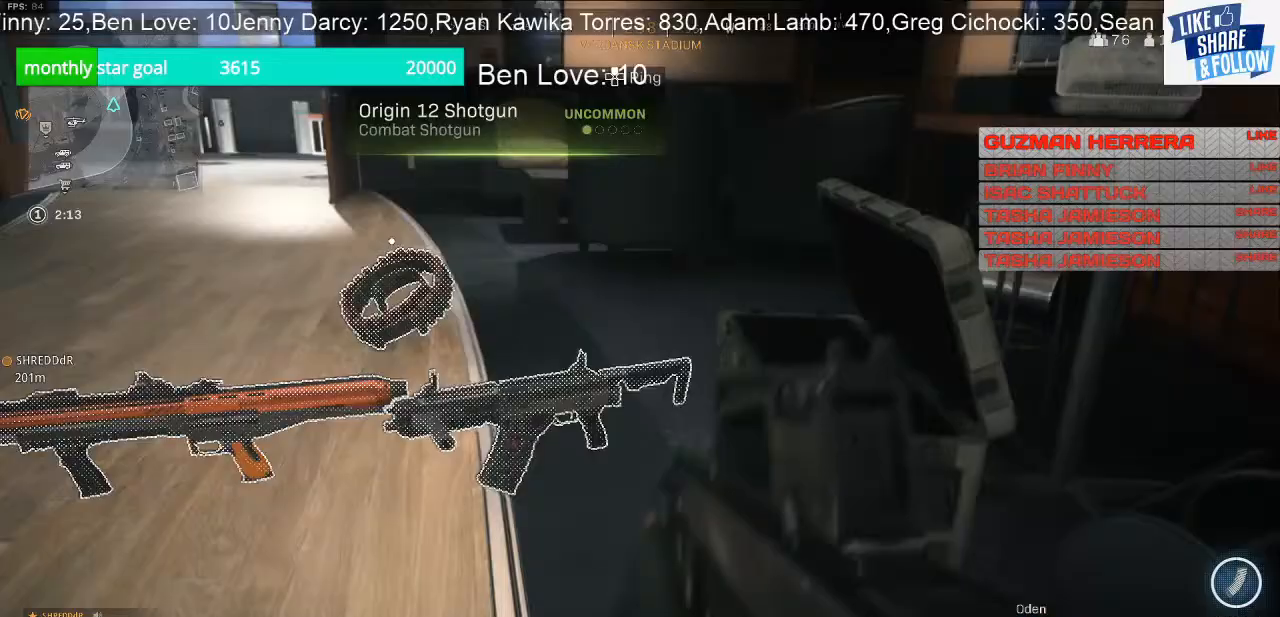
{"buttons": [], "left_stick": "up", "right_stick": "center", "events": [[33, "SQUARE", "down"], [300, "left_stick", "up"], [400, "SQUARE", "up"]]}
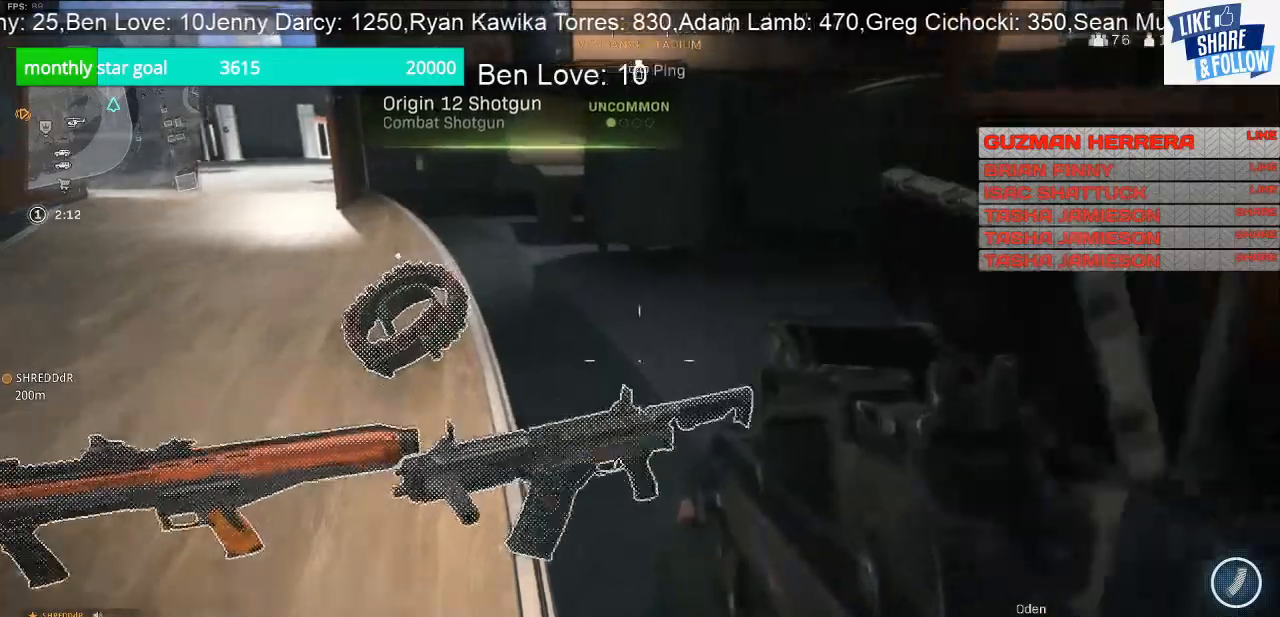
{"buttons": [], "left_stick": "right", "right_stick": "center", "events": [[33, "right_stick", "left"], [267, "left_stick", "up-right"], [400, "left_stick", "right"], [500, "right_stick", "center"]]}
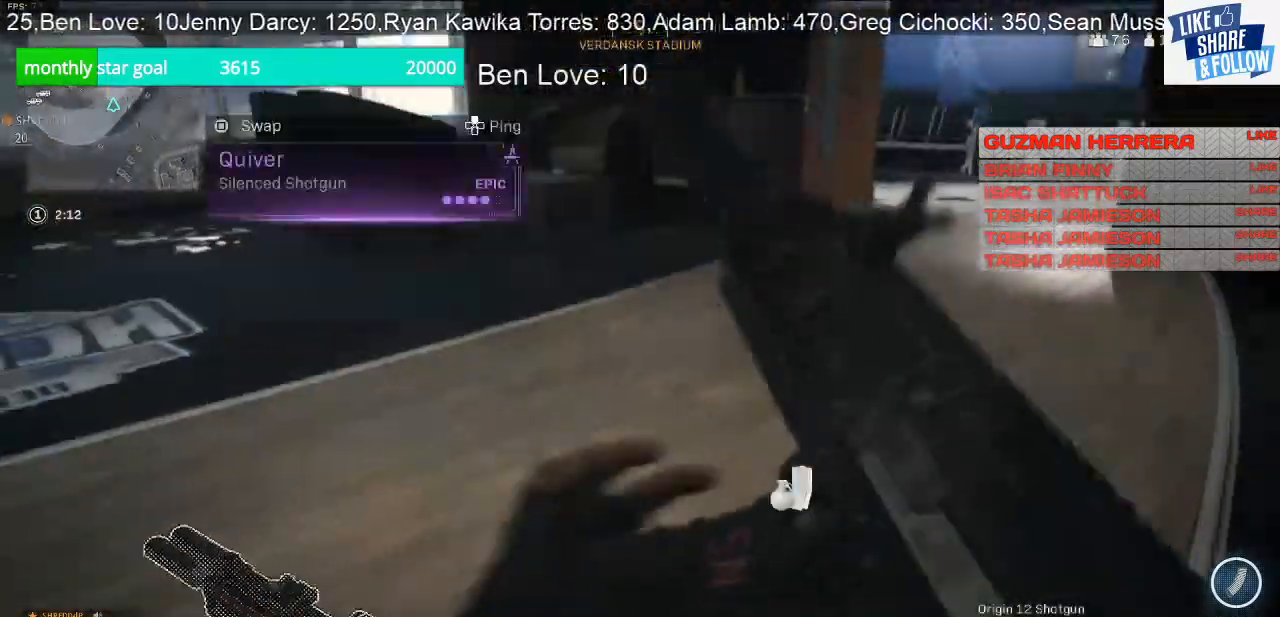
{"buttons": [], "left_stick": "center", "right_stick": "right", "events": [[67, "left_stick", "down-left"], [167, "right_stick", "down"], [300, "right_stick", "center"], [367, "left_stick", "center"], [400, "right_stick", "right"]]}
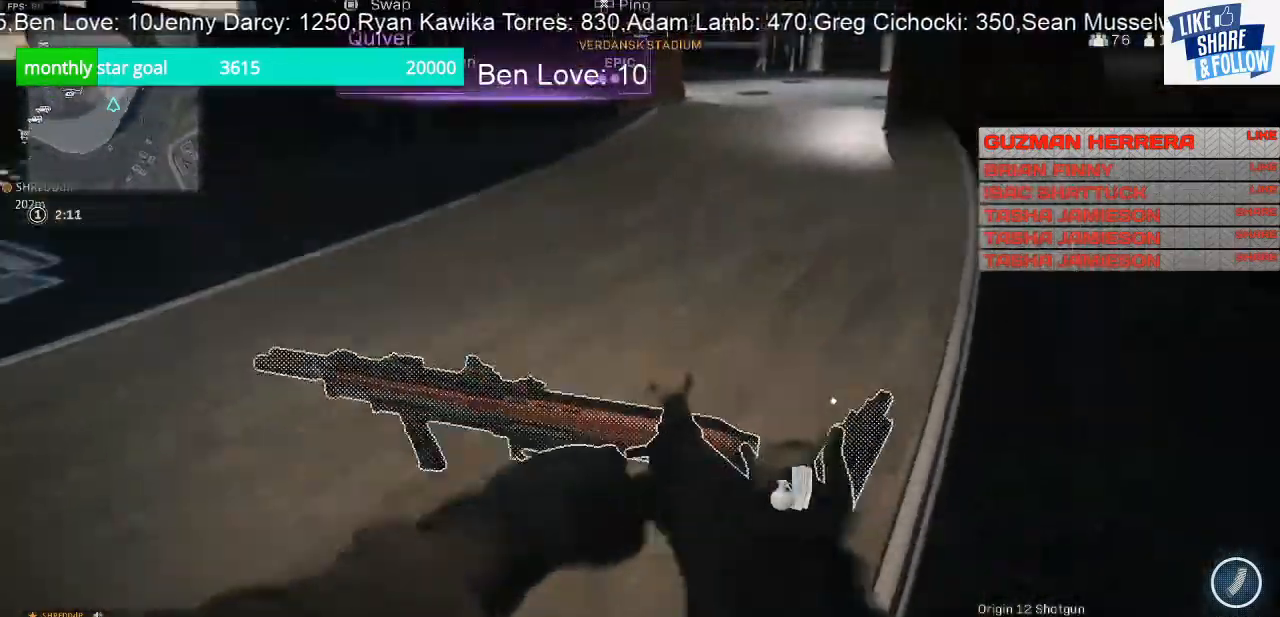
{"buttons": ["SQUARE"], "left_stick": "left", "right_stick": "center", "events": [[100, "left_stick", "down-right"], [233, "left_stick", "center"], [233, "right_stick", "center"], [367, "SQUARE", "down"], [367, "left_stick", "right"], [500, "left_stick", "left"]]}
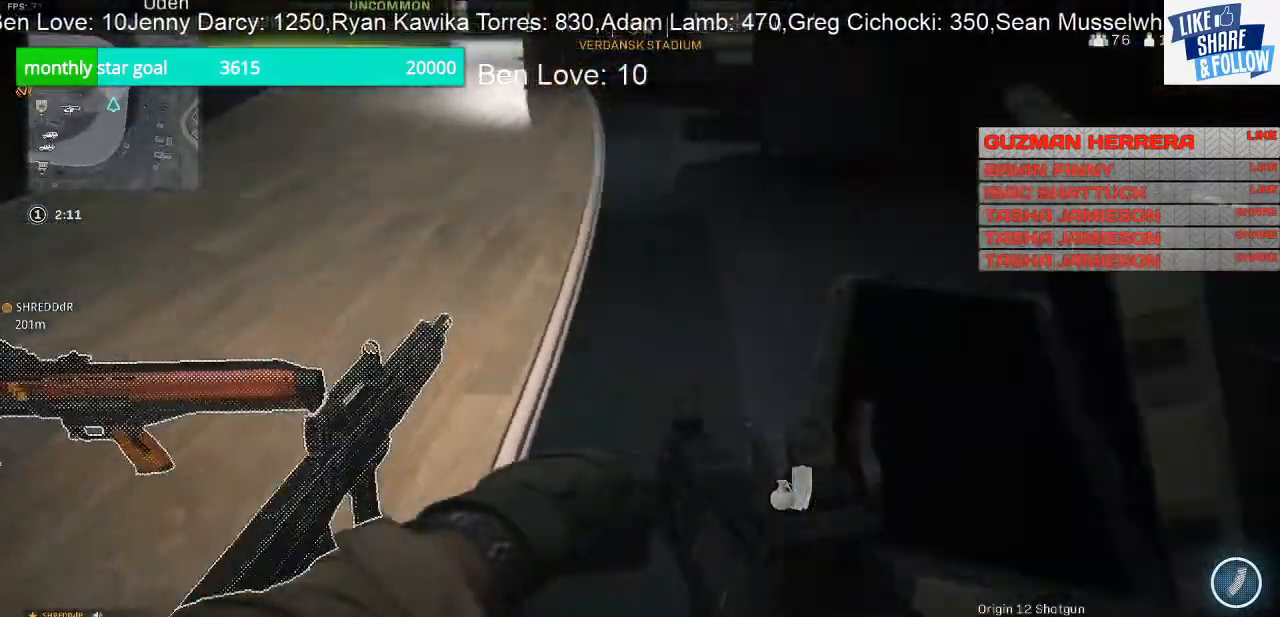
{"buttons": [], "left_stick": "left", "right_stick": "up-left", "events": [[300, "left_stick", "center"], [367, "SQUARE", "up"], [500, "left_stick", "left"], [500, "right_stick", "up-left"]]}
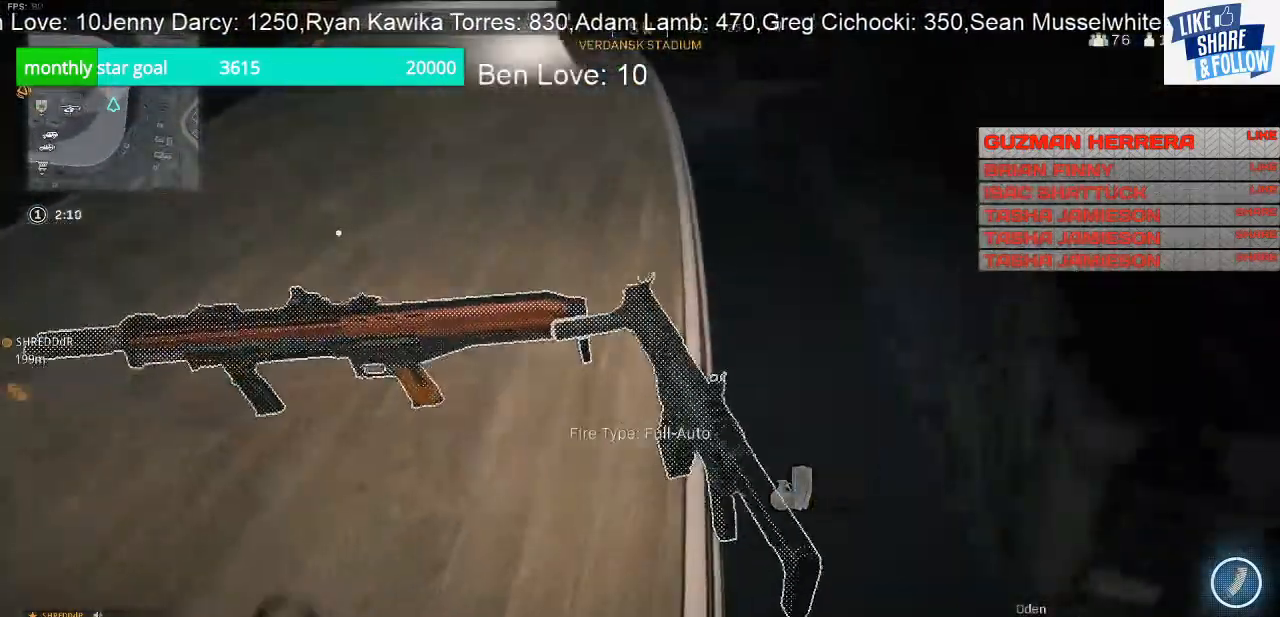
{"buttons": [], "left_stick": "right", "right_stick": "center", "events": [[167, "left_stick", "center"], [267, "left_stick", "down-right"], [367, "left_stick", "right"], [433, "right_stick", "center"]]}
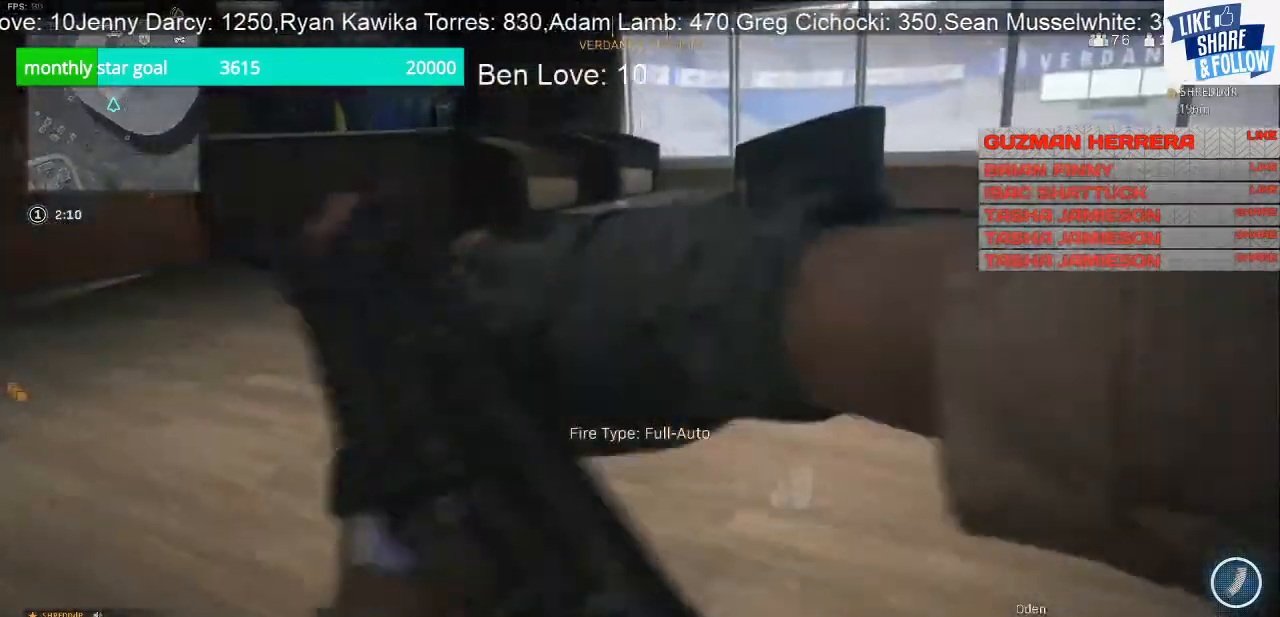
{"buttons": [], "left_stick": "up-right", "right_stick": "left", "events": [[167, "left_stick", "up-right"], [333, "right_stick", "left"]]}
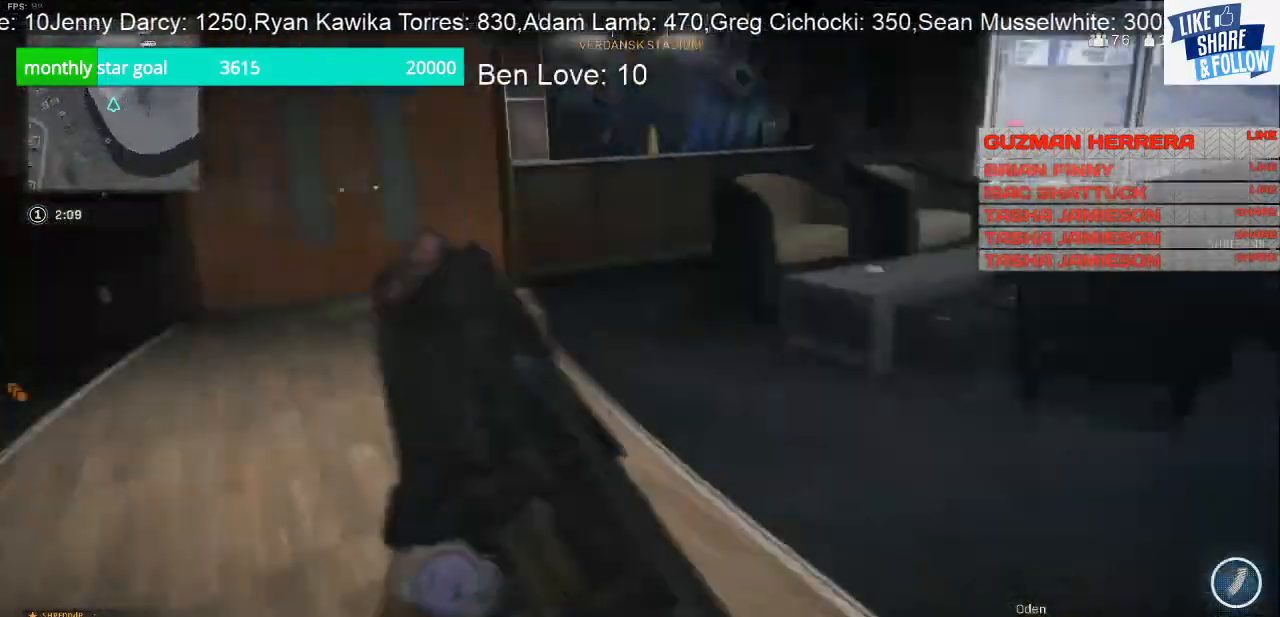
{"buttons": [], "left_stick": "up", "right_stick": "right", "events": [[100, "right_stick", "center"], [167, "left_stick", "up"], [367, "right_stick", "right"]]}
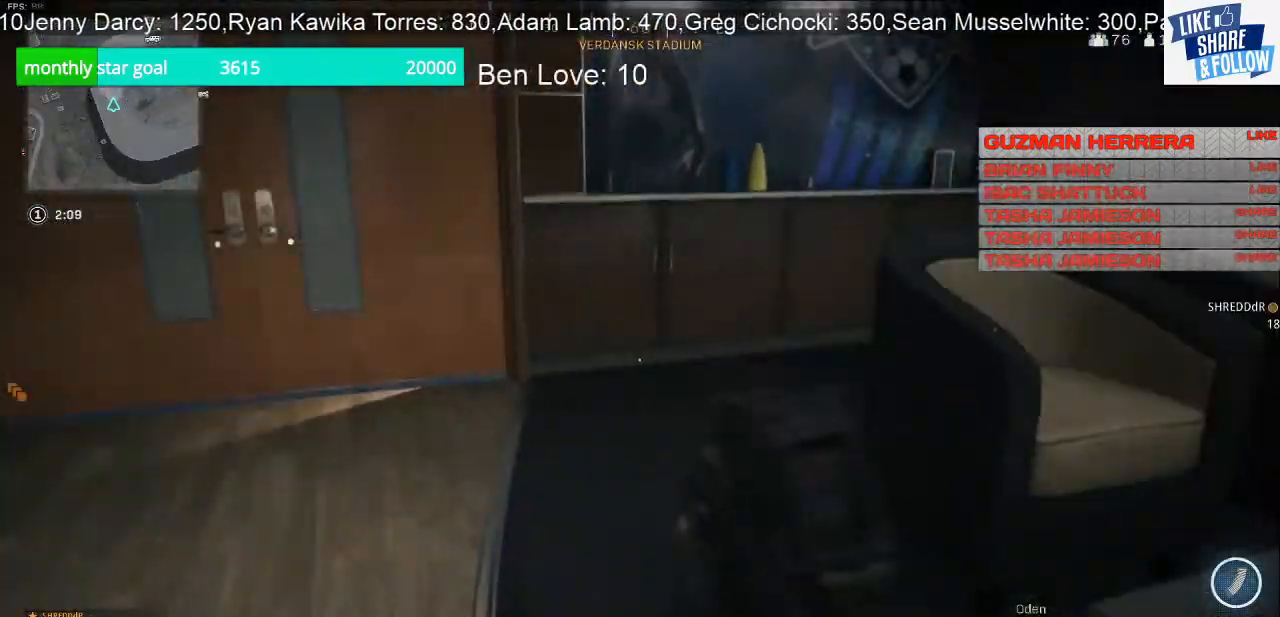
{"buttons": [], "left_stick": "left", "right_stick": "center", "events": [[333, "left_stick", "up-left"], [467, "left_stick", "left"], [467, "right_stick", "center"]]}
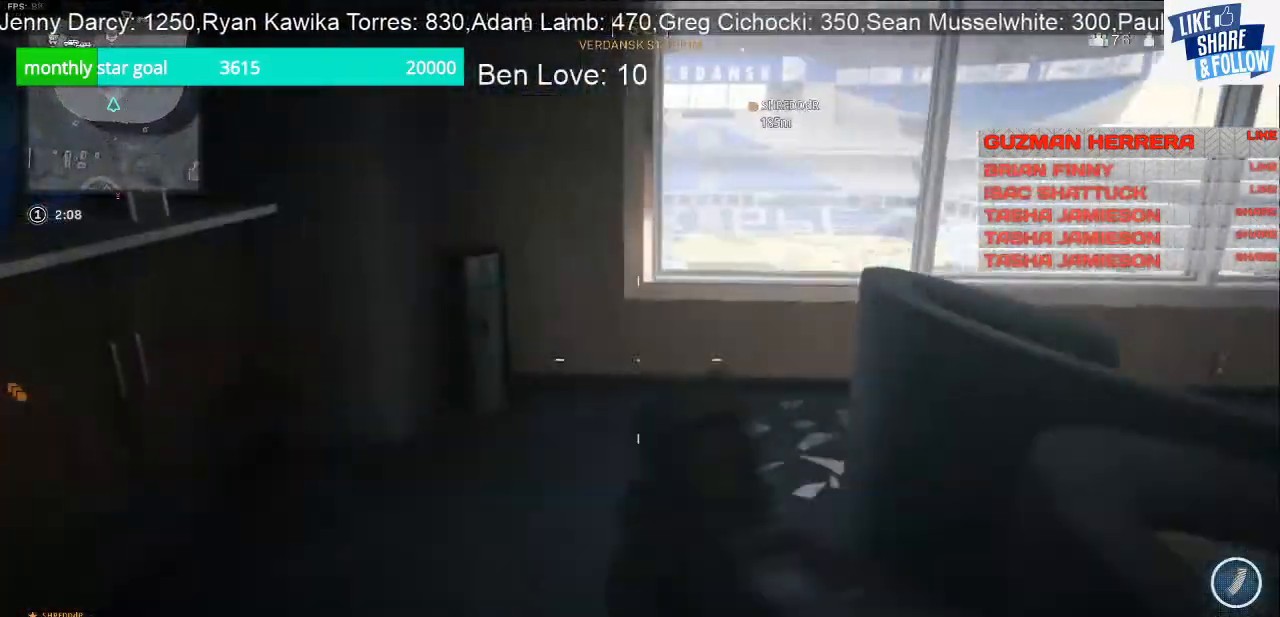
{"buttons": [], "left_stick": "up-left", "right_stick": "right", "events": [[67, "right_stick", "right"], [200, "left_stick", "up-left"]]}
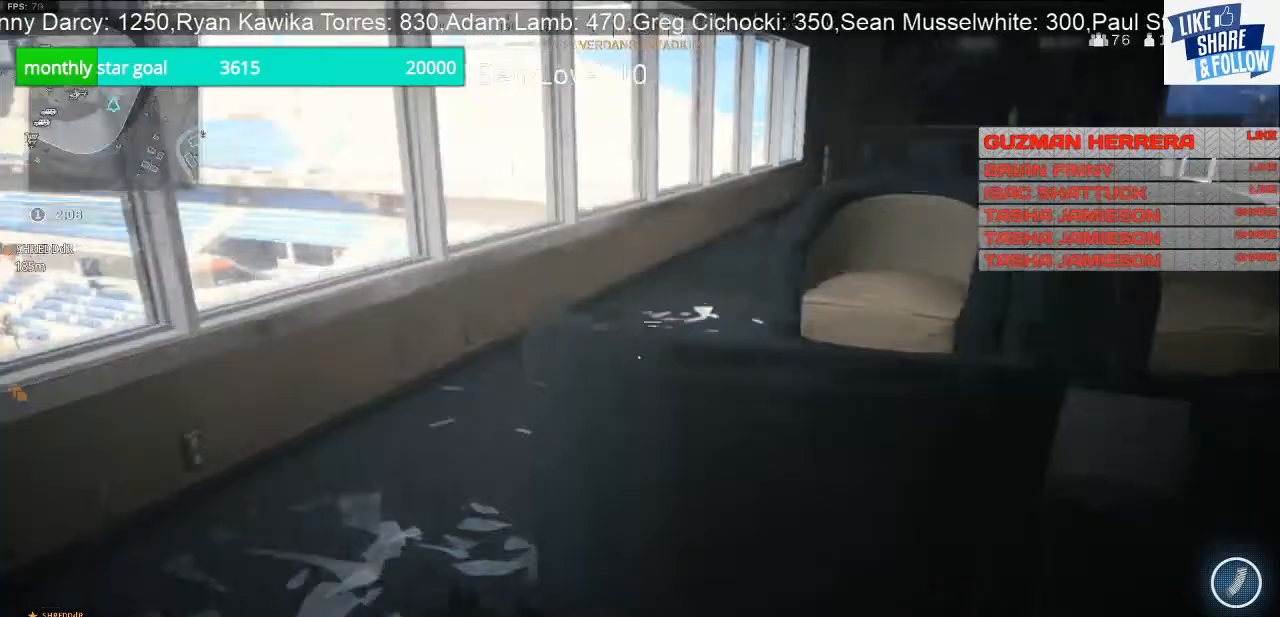
{"buttons": [], "left_stick": "up-left", "right_stick": "up-right", "events": [[367, "right_stick", "up-right"]]}
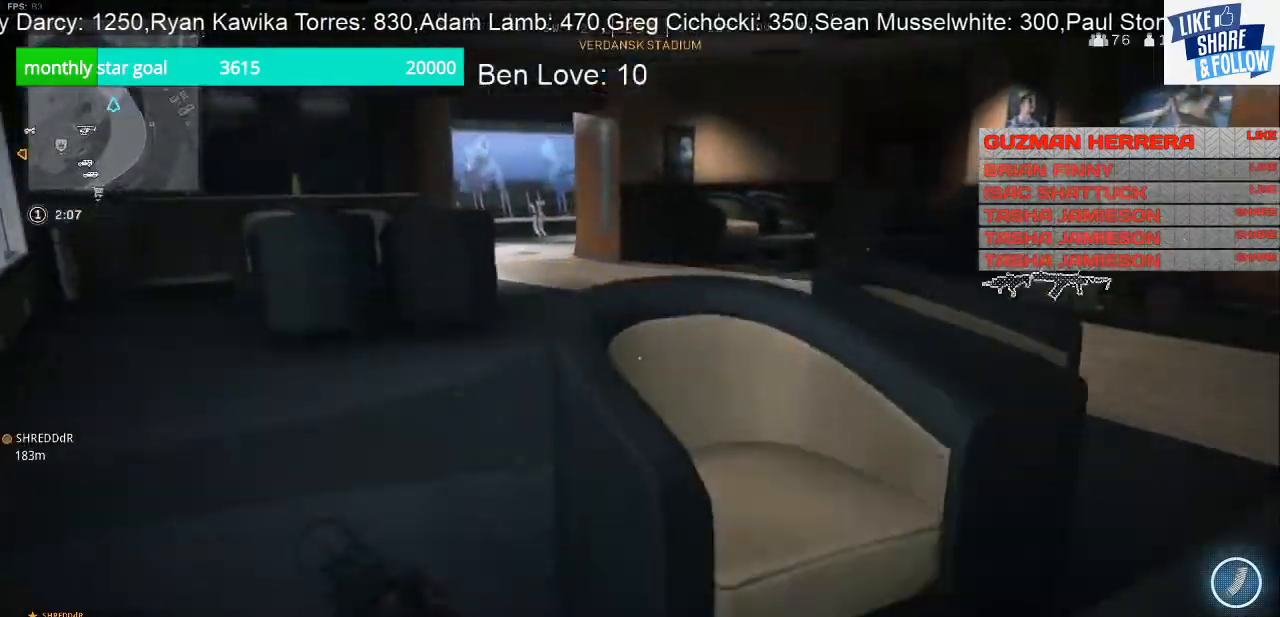
{"buttons": [], "left_stick": "up-left", "right_stick": "center", "events": [[100, "right_stick", "center"], [300, "right_stick", "left"], [500, "right_stick", "center"]]}
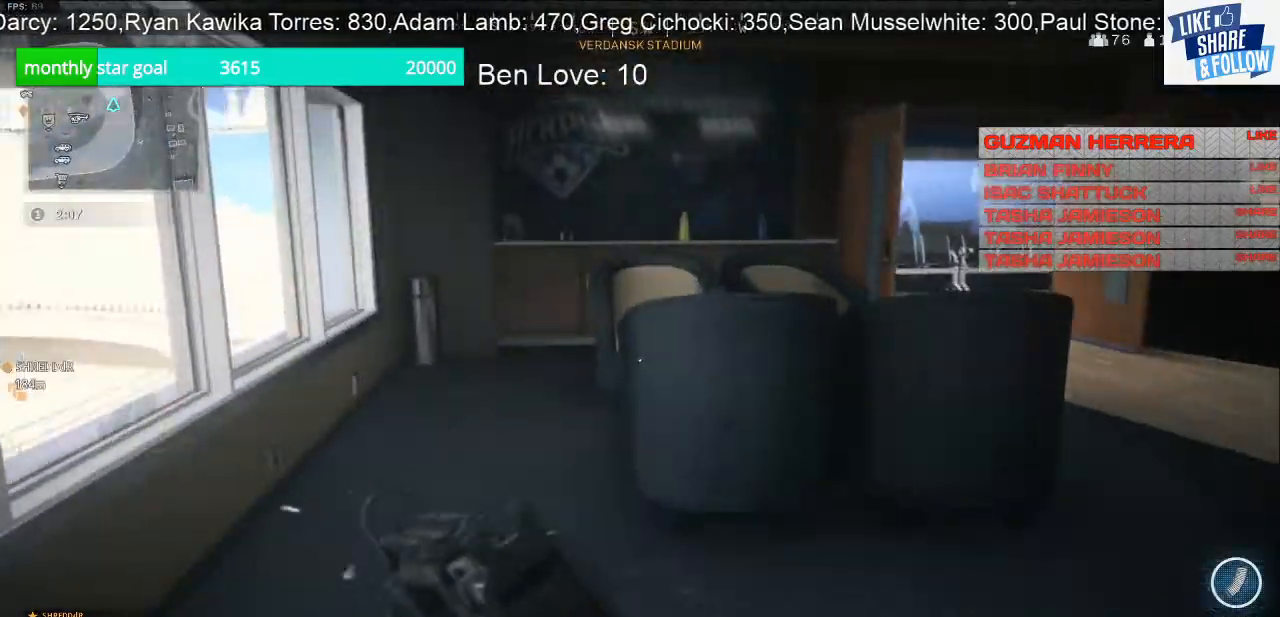
{"buttons": [], "left_stick": "up-left", "right_stick": "down-right", "events": [[367, "right_stick", "down"], [500, "right_stick", "down-right"]]}
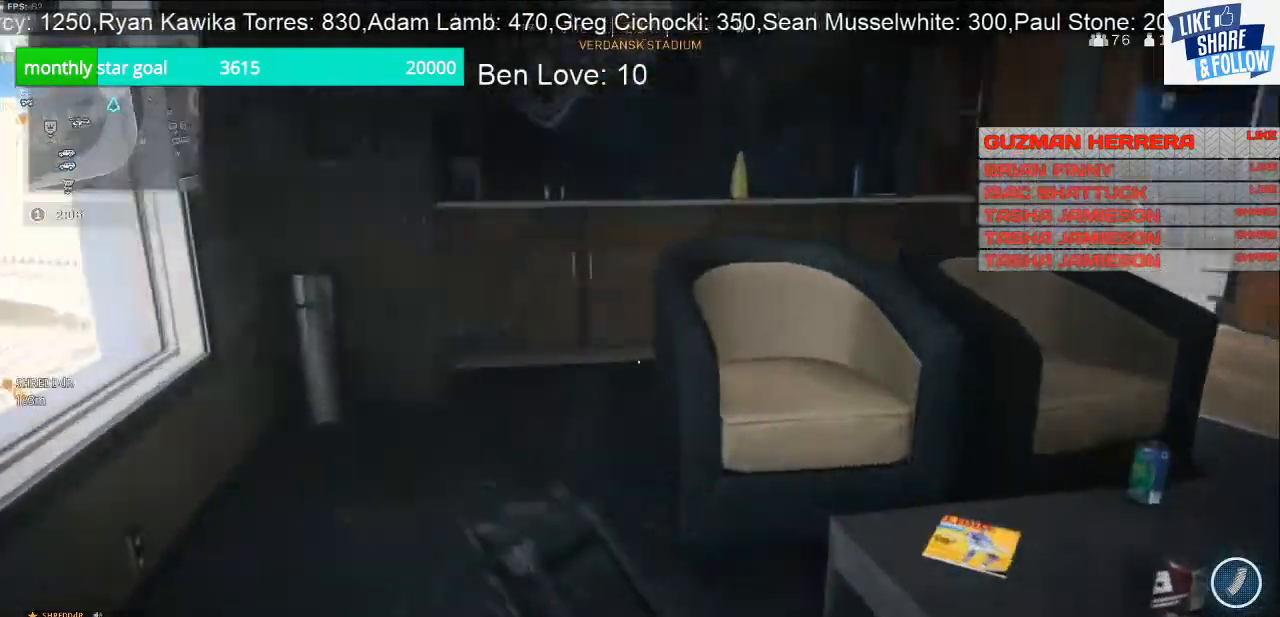
{"buttons": ["CROSS"], "left_stick": "up", "right_stick": "center", "events": [[100, "left_stick", "center"], [200, "right_stick", "right"], [233, "left_stick", "up-left"], [300, "right_stick", "center"], [400, "CROSS", "down"], [400, "left_stick", "up"]]}
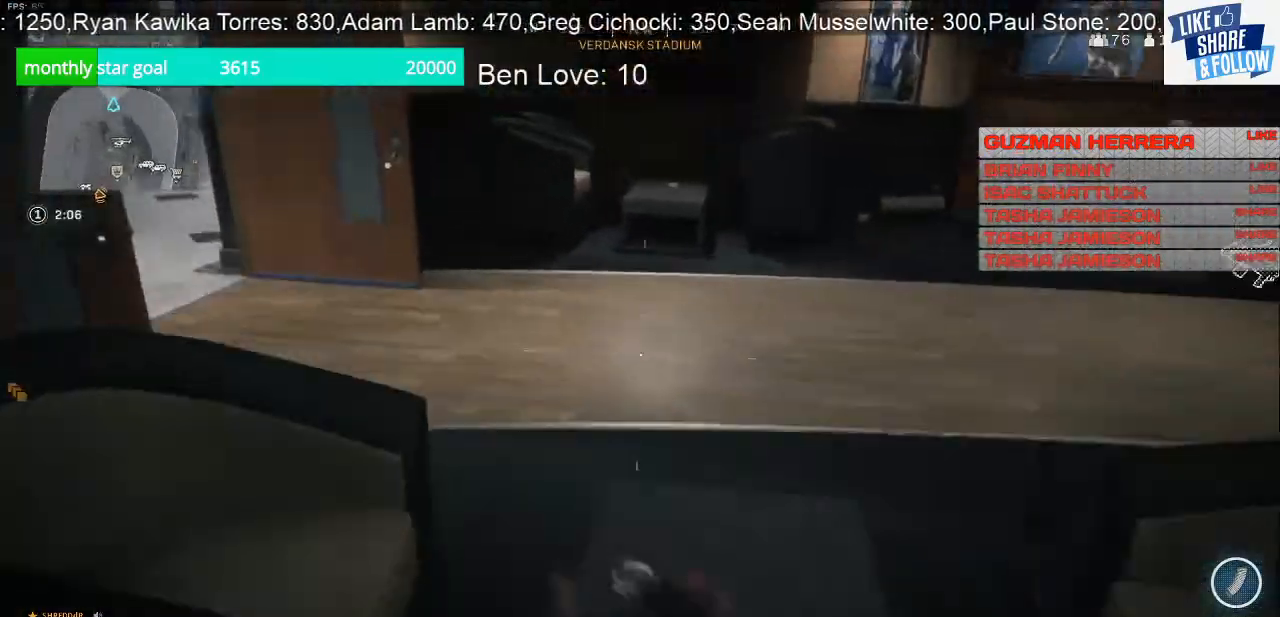
{"buttons": [], "left_stick": "up-right", "right_stick": "up-left", "events": [[33, "CROSS", "up"], [200, "right_stick", "left"], [367, "left_stick", "up-right"], [400, "right_stick", "up-left"]]}
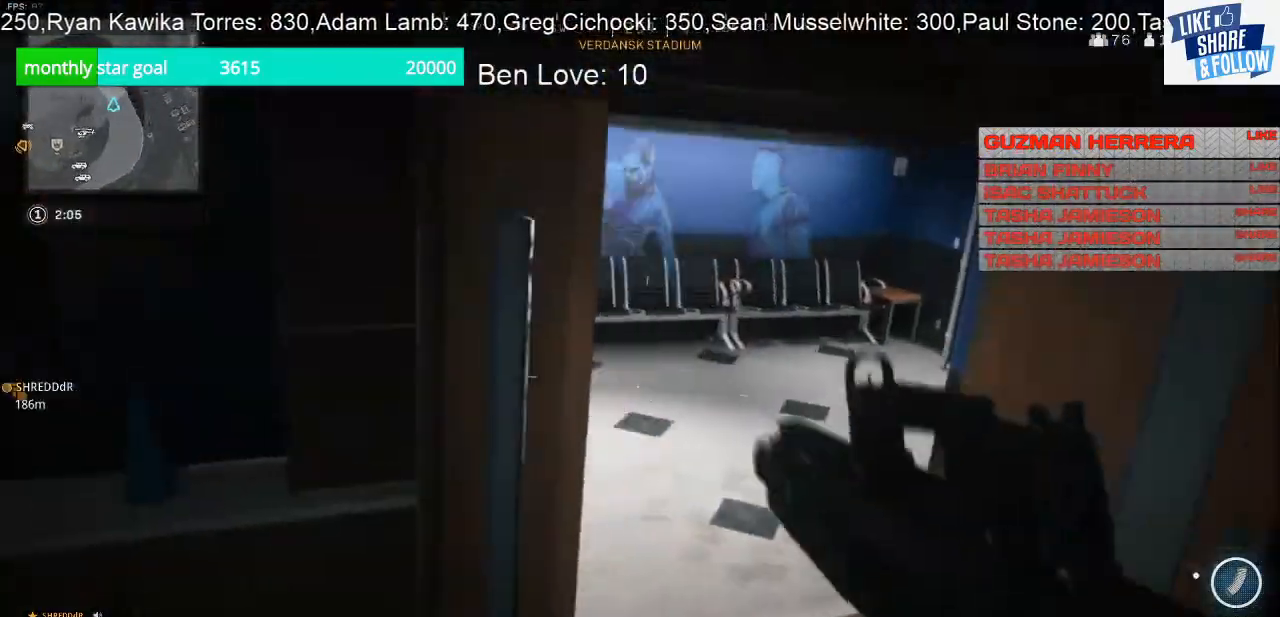
{"buttons": [], "left_stick": "up-right", "right_stick": "left", "events": [[133, "right_stick", "left"]]}
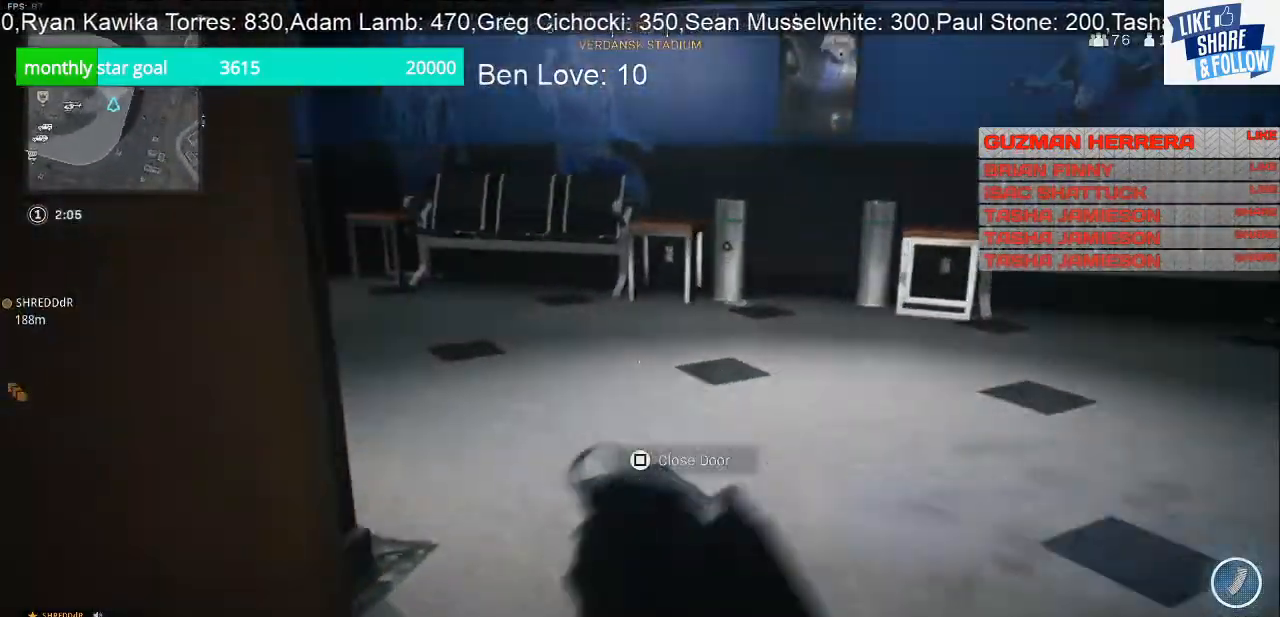
{"buttons": [], "left_stick": "right", "right_stick": "left", "events": [[267, "left_stick", "right"]]}
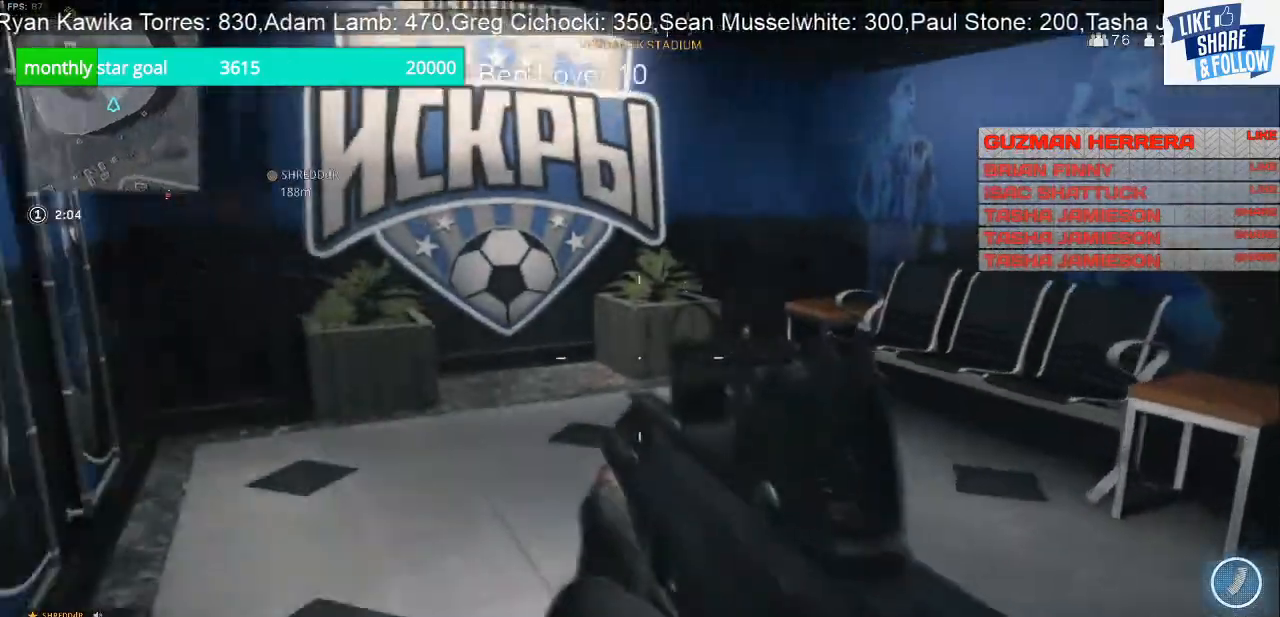
{"buttons": [], "left_stick": "up-right", "right_stick": "right", "events": [[100, "right_stick", "center"], [233, "right_stick", "right"], [433, "left_stick", "up-right"]]}
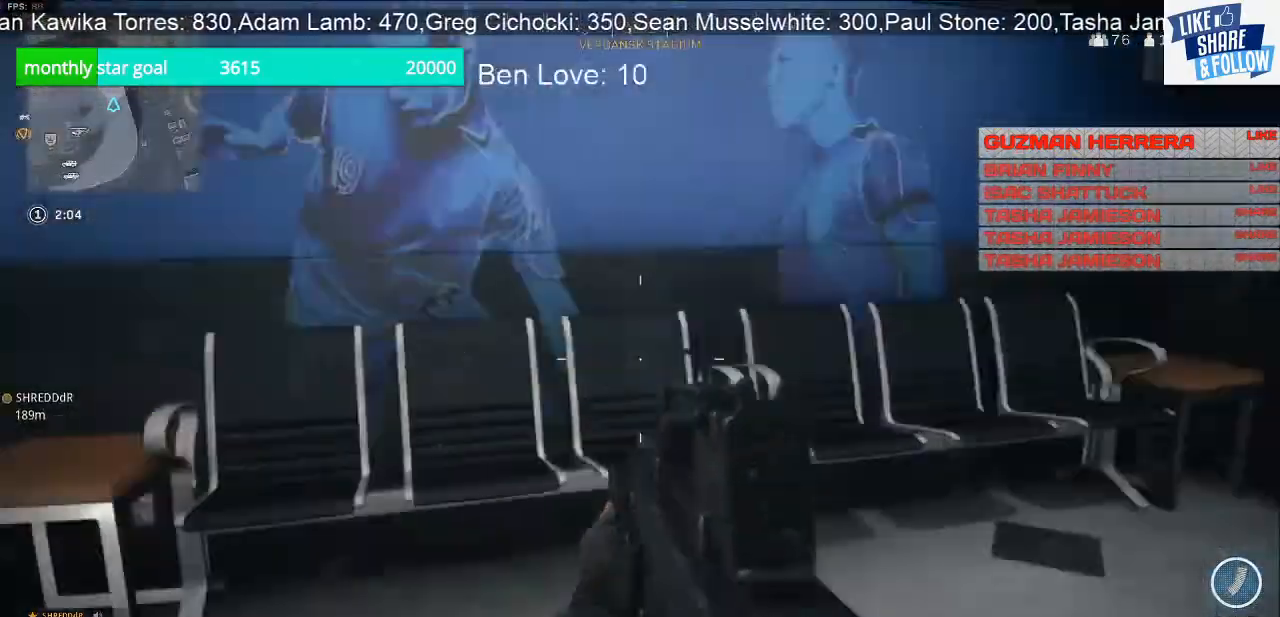
{"buttons": [], "left_stick": "up", "right_stick": "center", "events": [[167, "left_stick", "up"], [233, "right_stick", "center"]]}
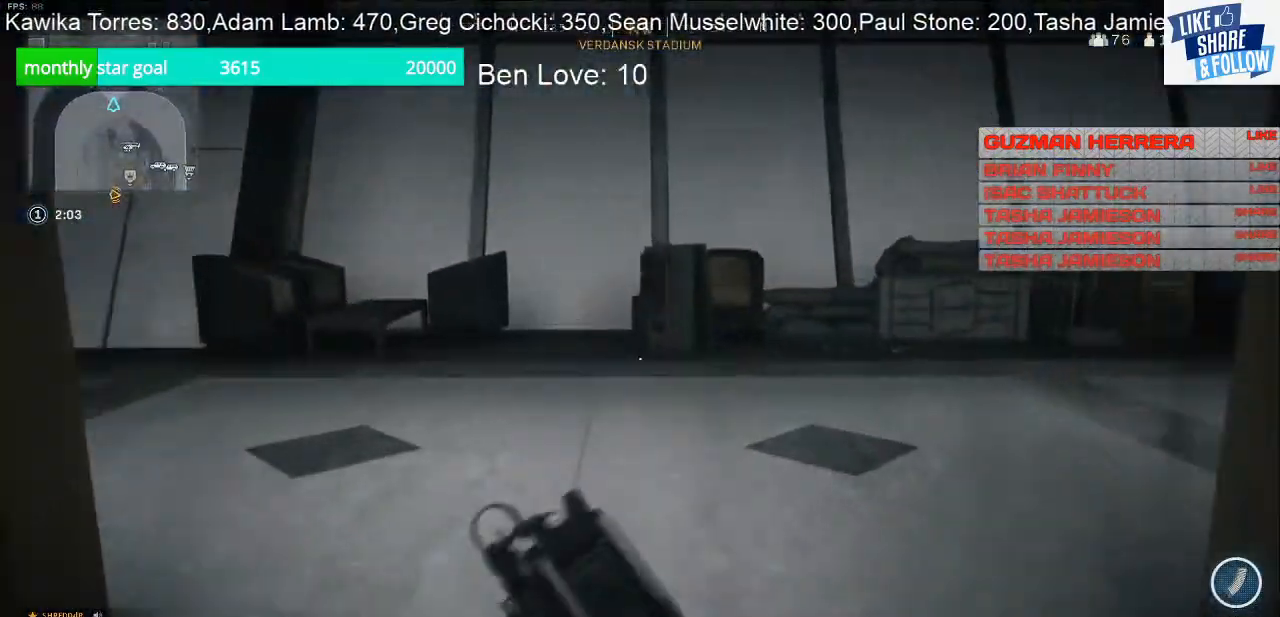
{"buttons": [], "left_stick": "up", "right_stick": "right", "events": [[133, "right_stick", "right"]]}
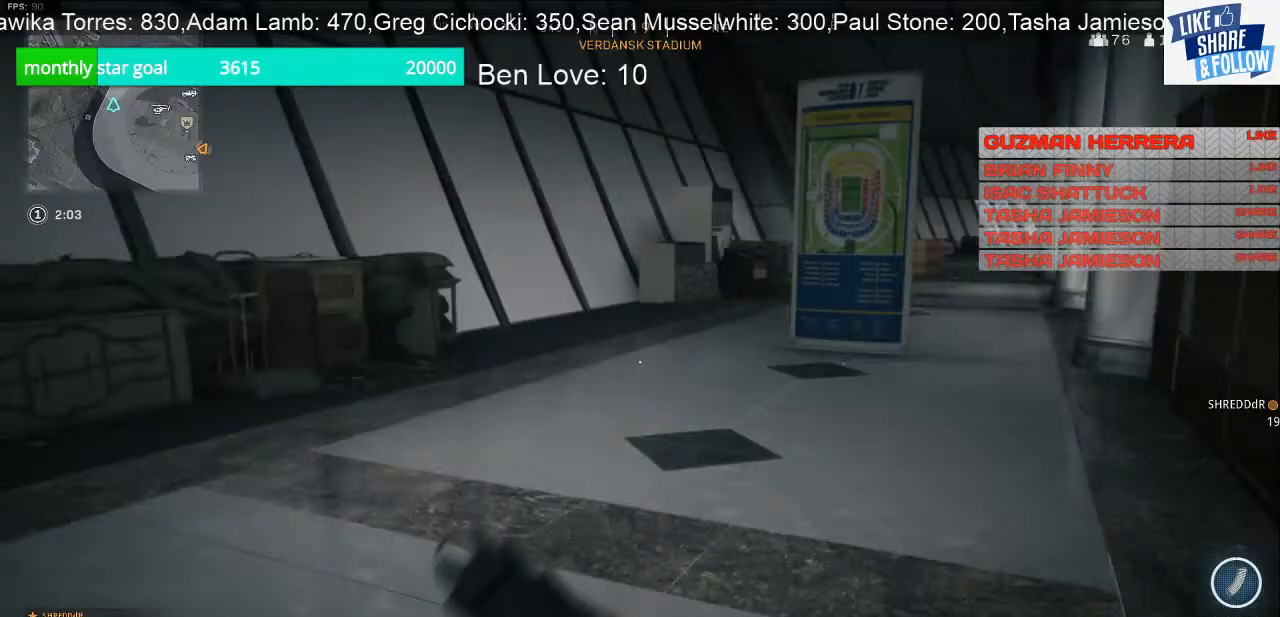
{"buttons": [], "left_stick": "up", "right_stick": "right", "events": []}
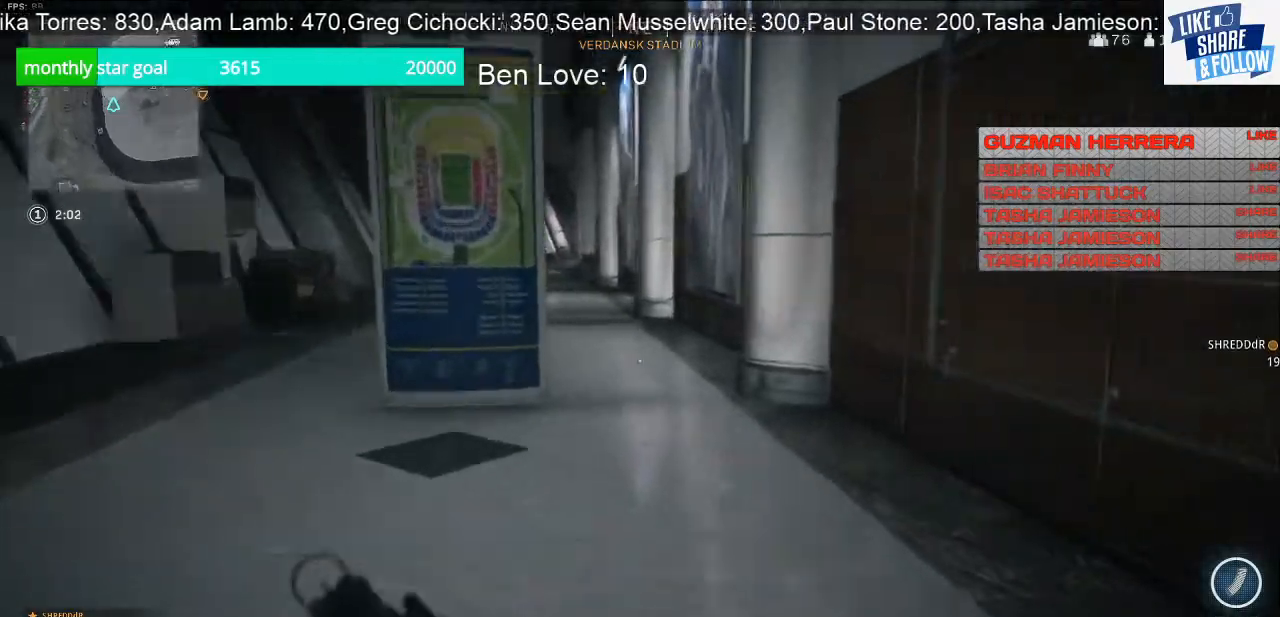
{"buttons": [], "left_stick": "up", "right_stick": "left", "events": [[167, "right_stick", "center"], [333, "right_stick", "left"]]}
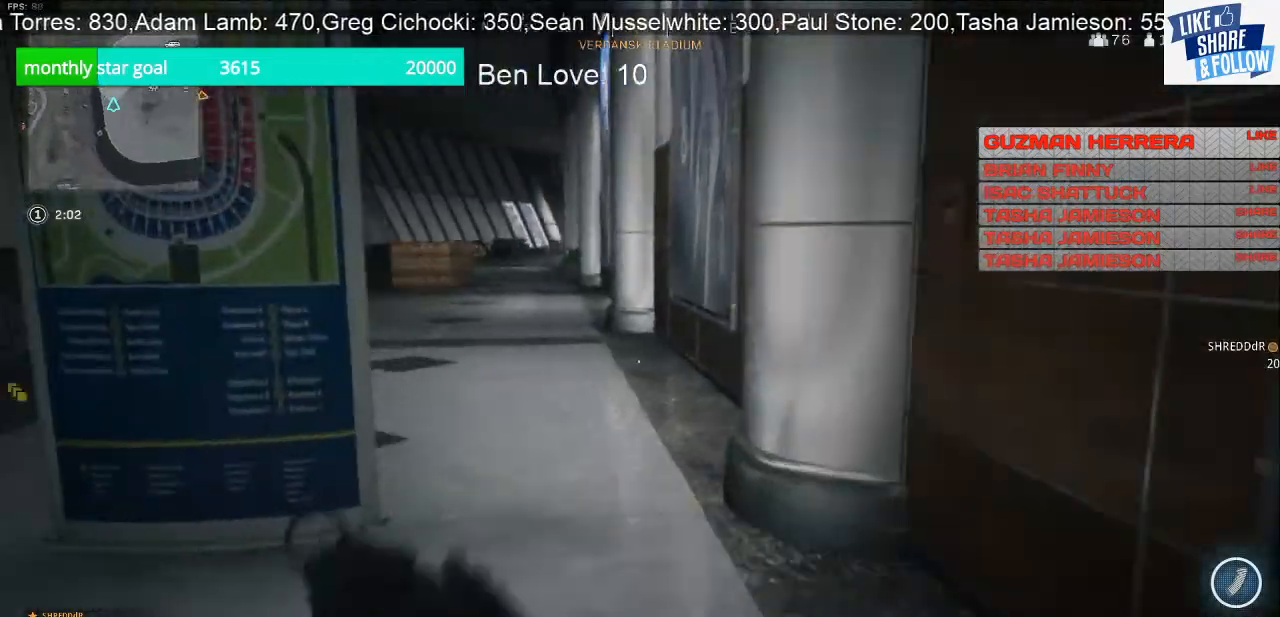
{"buttons": [], "left_stick": "up", "right_stick": "left", "events": [[33, "right_stick", "center"], [333, "right_stick", "left"]]}
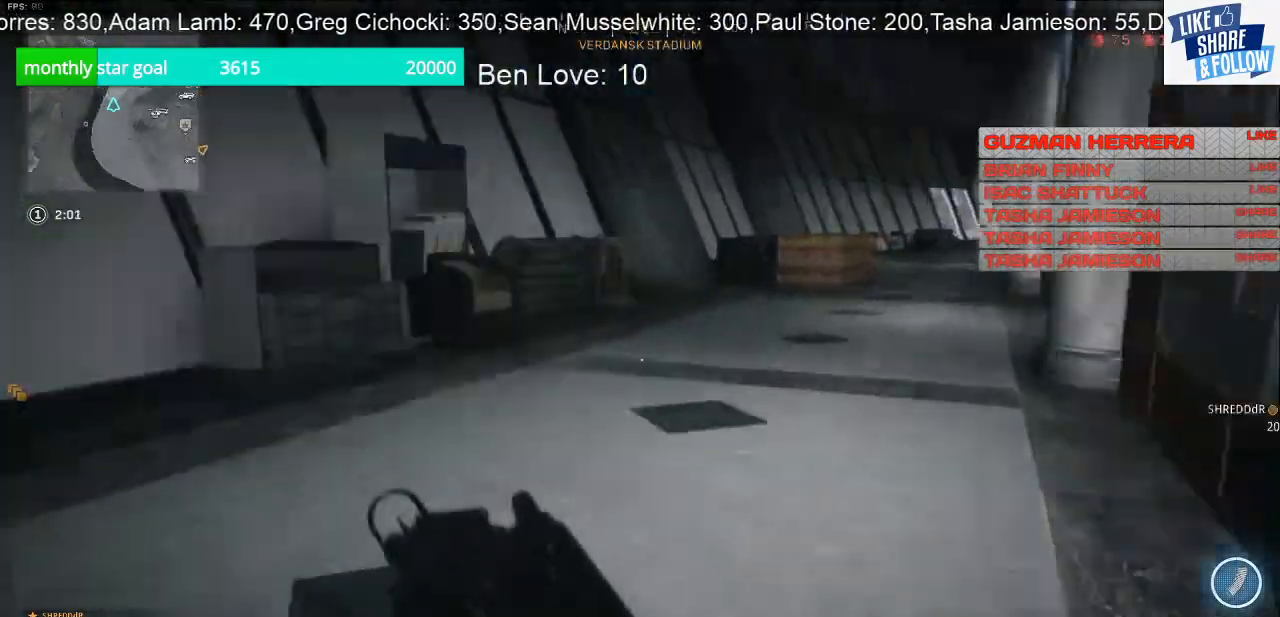
{"buttons": [], "left_stick": "up", "right_stick": "right", "events": [[233, "right_stick", "center"], [400, "right_stick", "right"]]}
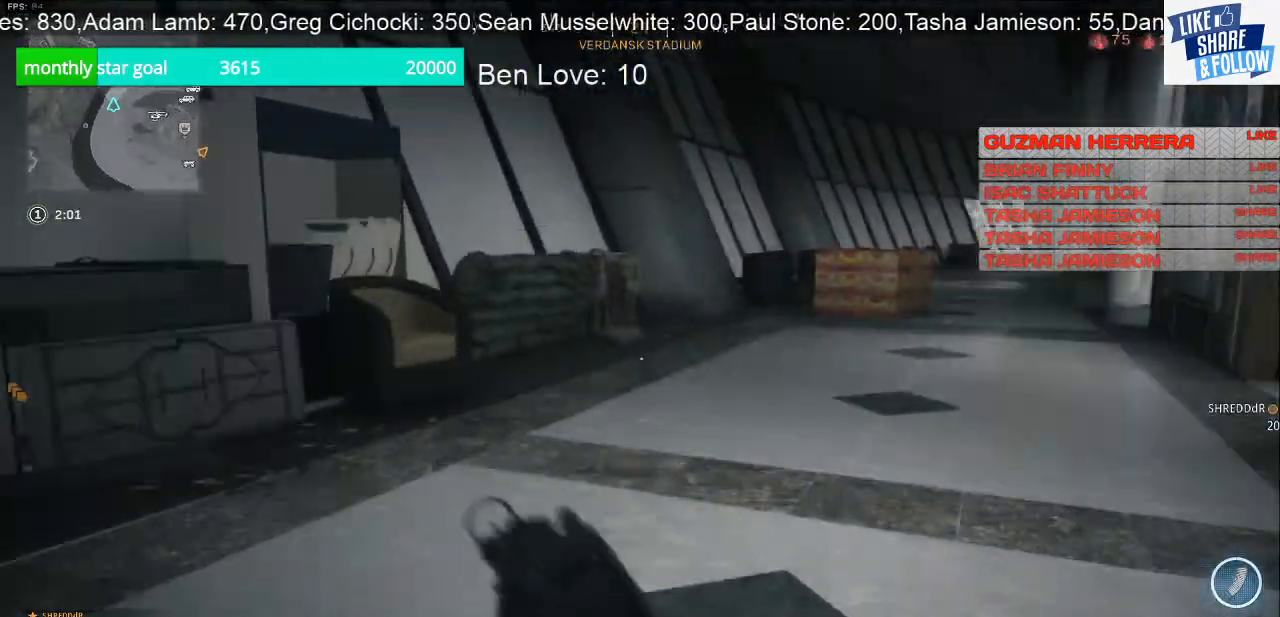
{"buttons": [], "left_stick": "up", "right_stick": "center", "events": [[133, "right_stick", "center"]]}
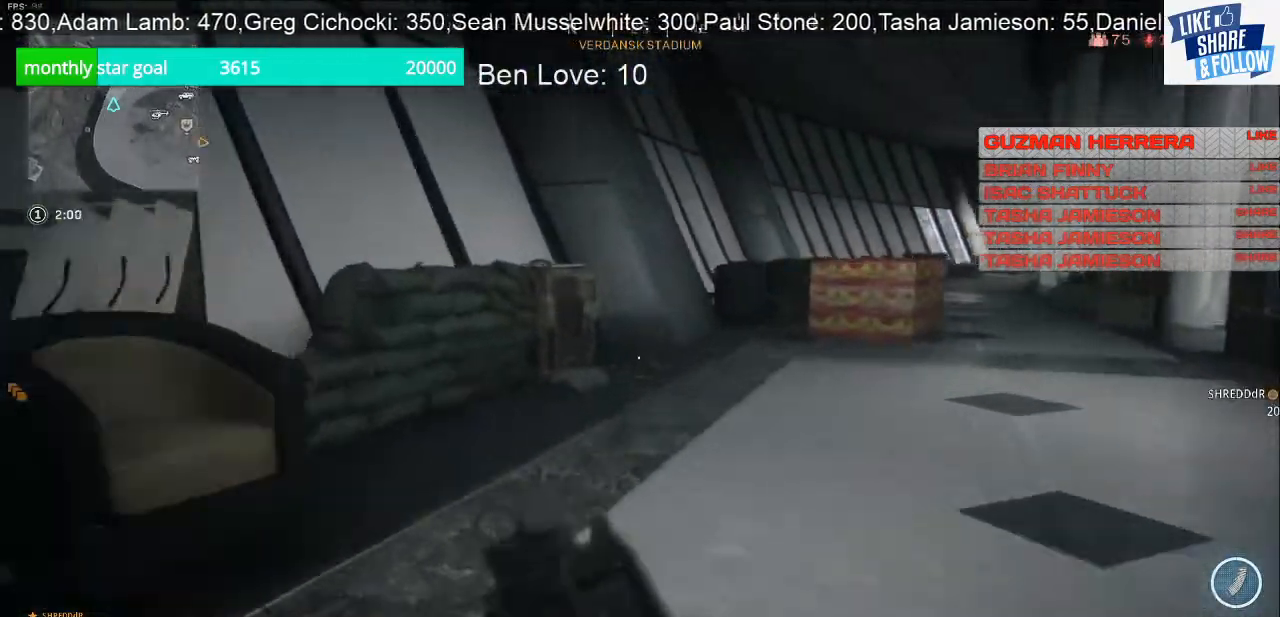
{"buttons": [], "left_stick": "up", "right_stick": "right", "events": [[333, "right_stick", "right"]]}
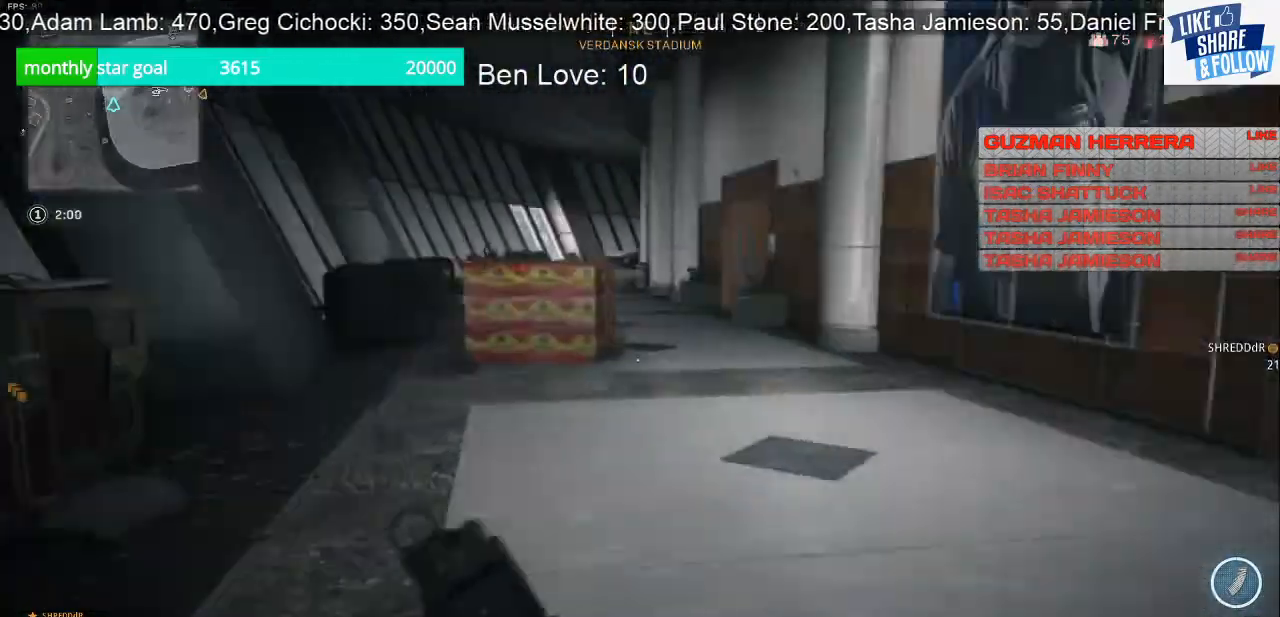
{"buttons": [], "left_stick": "up", "right_stick": "right", "events": [[67, "right_stick", "center"], [467, "right_stick", "right"]]}
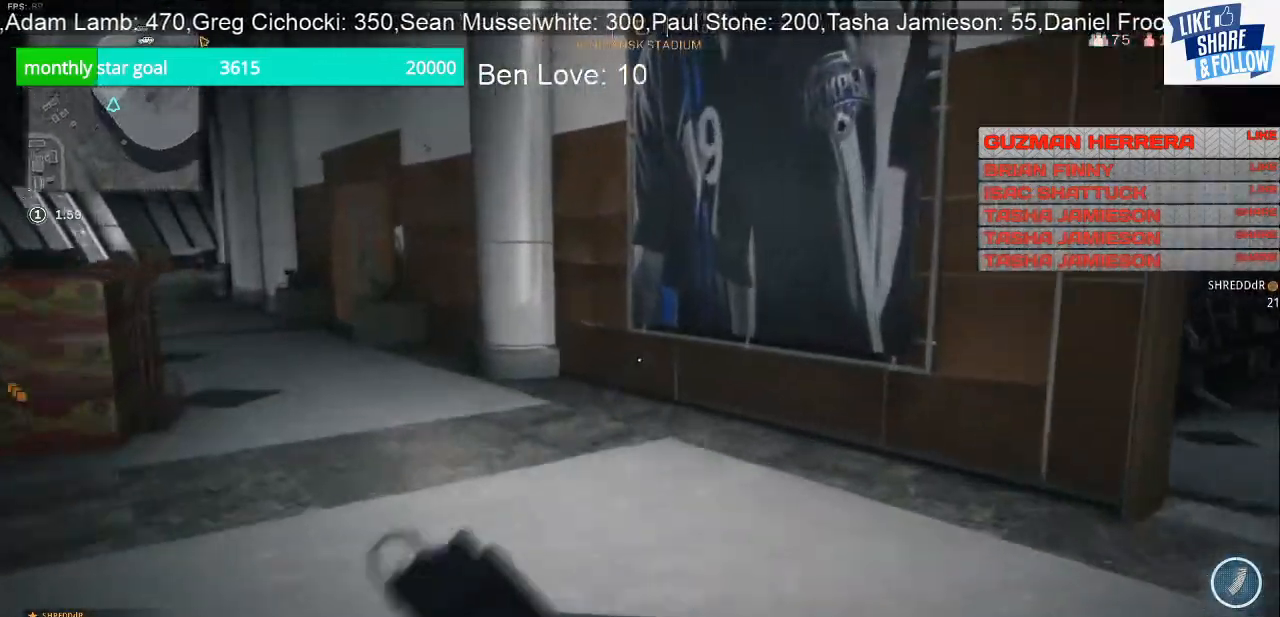
{"buttons": [], "left_stick": "up-right", "right_stick": "center", "events": [[267, "left_stick", "up-right"], [433, "right_stick", "center"]]}
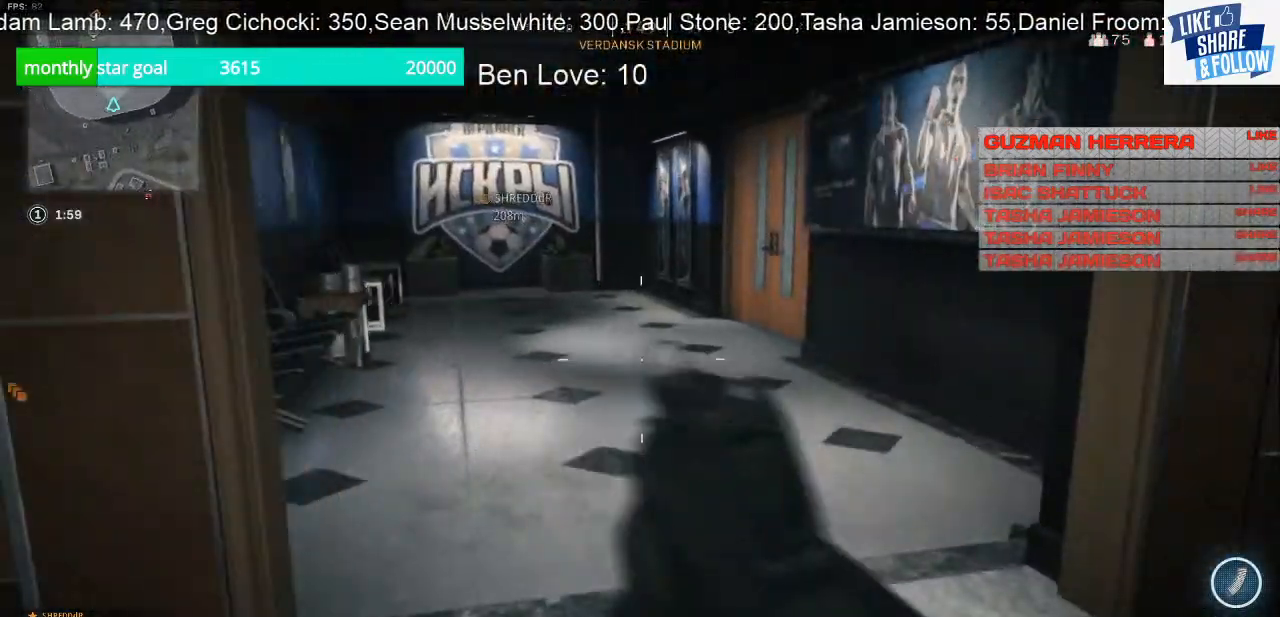
{"buttons": [], "left_stick": "right", "right_stick": "left", "events": [[333, "right_stick", "left"], [500, "left_stick", "right"]]}